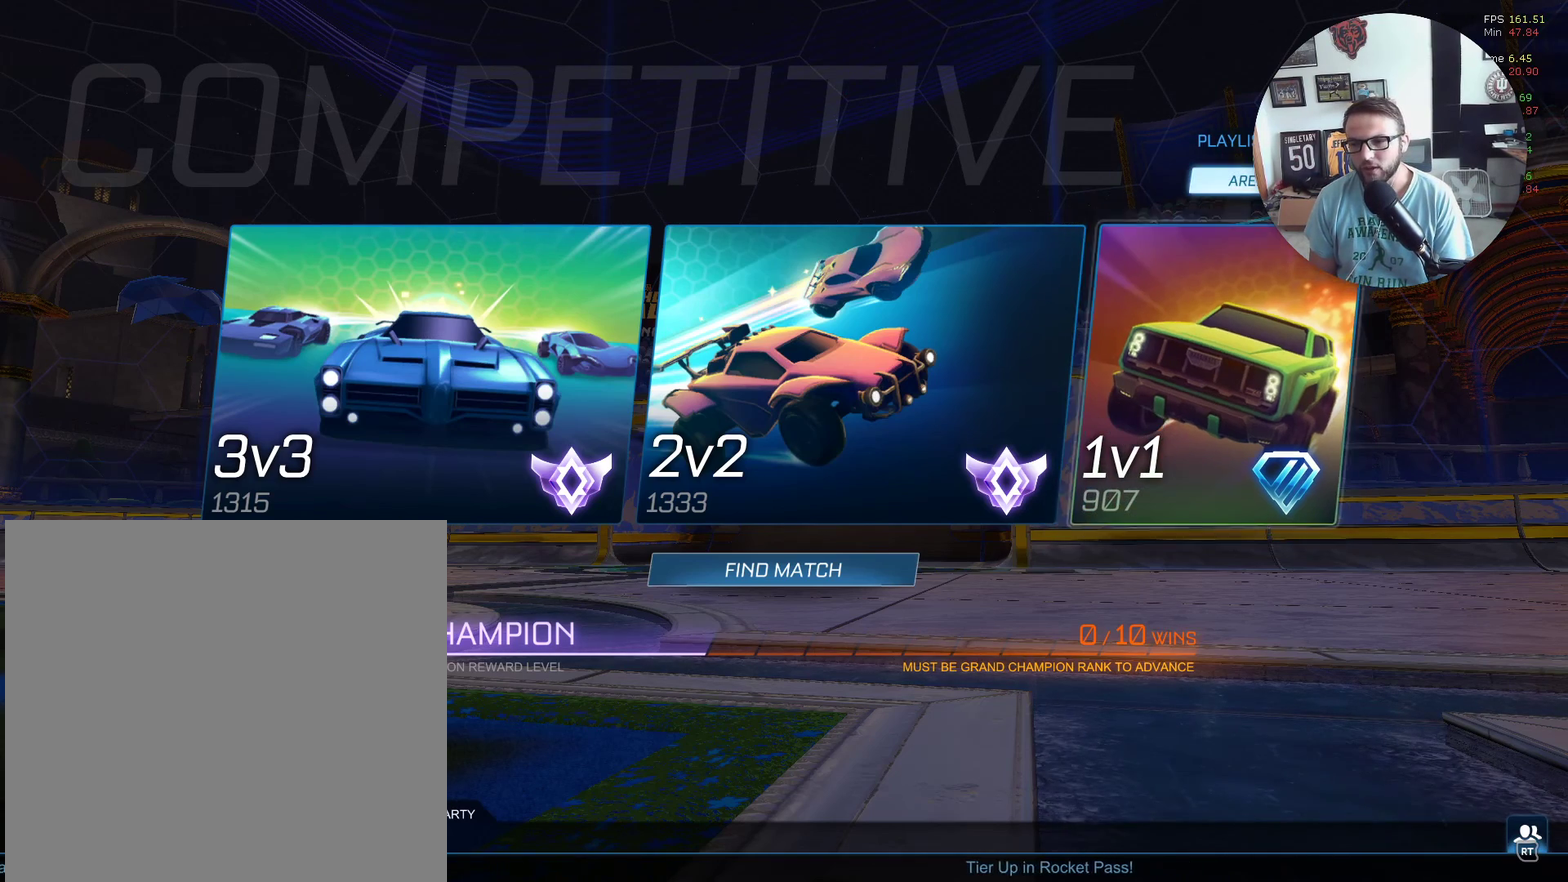
Gameplay with a controller (Xbox layout); each line is a JSON object with the inputs held at the frame after it. "events" lists button and stick changes between this image and that frame as [ms after this image, input, new state], when the widget could be followed in between. Not read: R3 right_stick.
{"buttons": [], "left_stick": "center", "events": []}
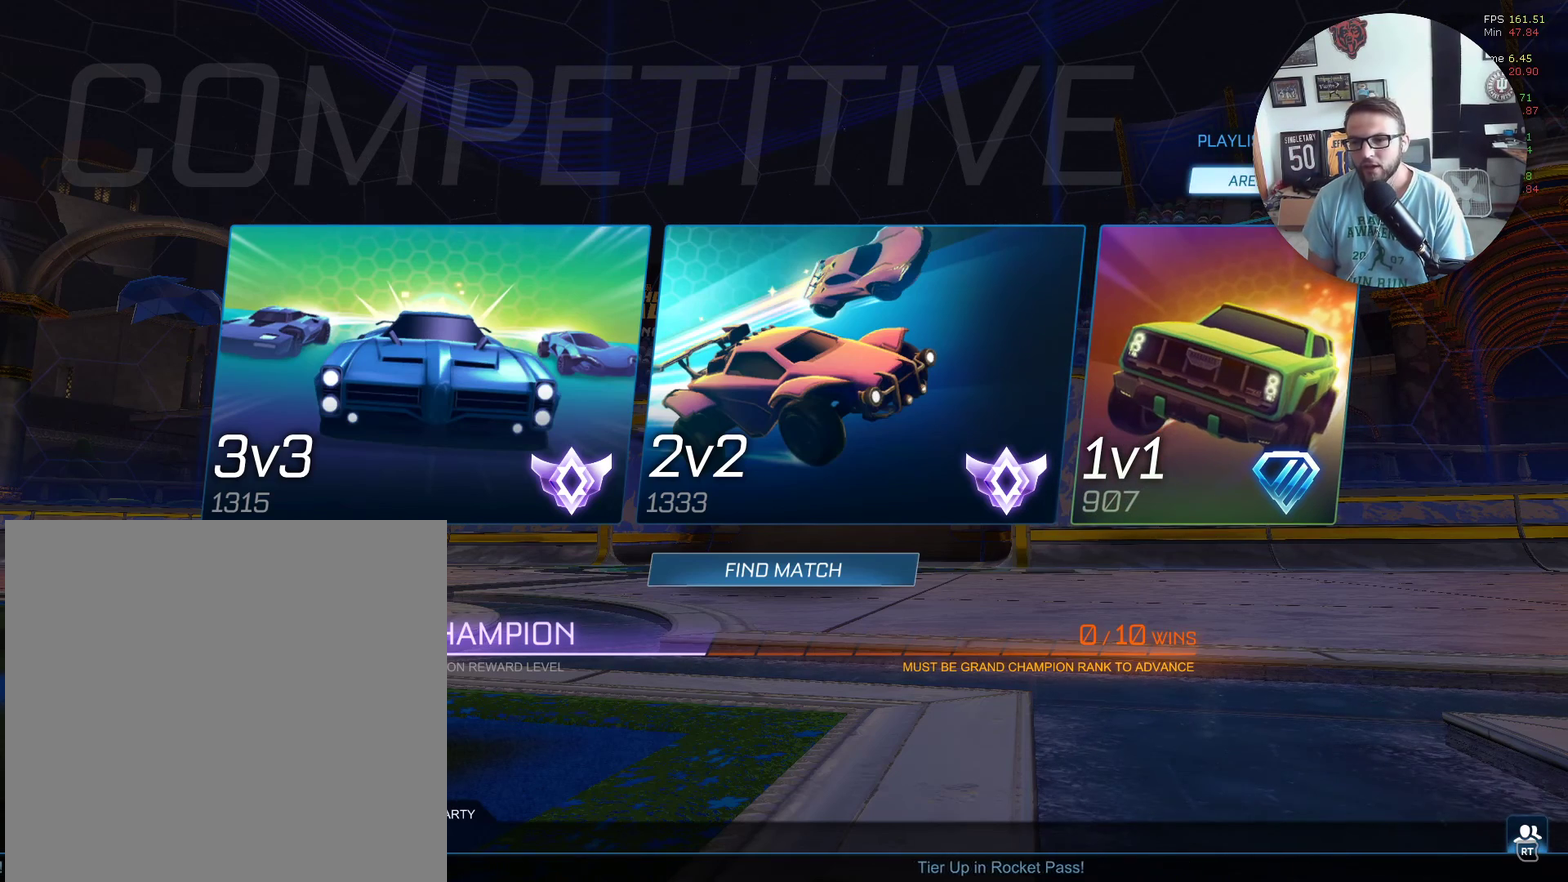
{"buttons": [], "left_stick": "center", "events": [[200, "DPAD_DOWN", "down"], [267, "DPAD_DOWN", "up"]]}
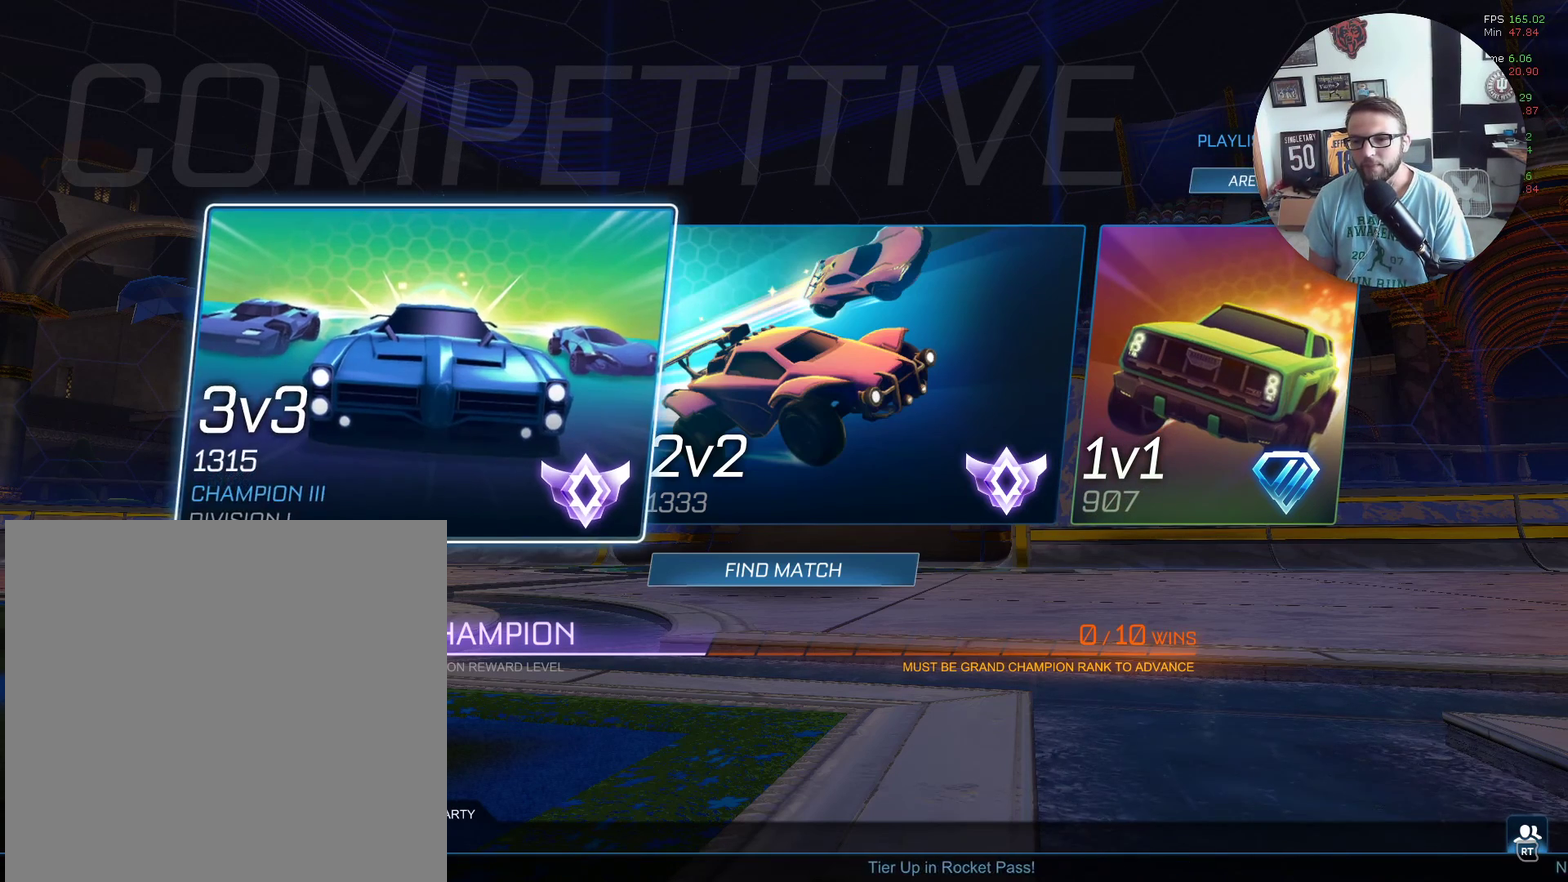
{"buttons": [], "left_stick": "center", "events": [[67, "DPAD_DOWN", "down"], [167, "DPAD_DOWN", "up"]]}
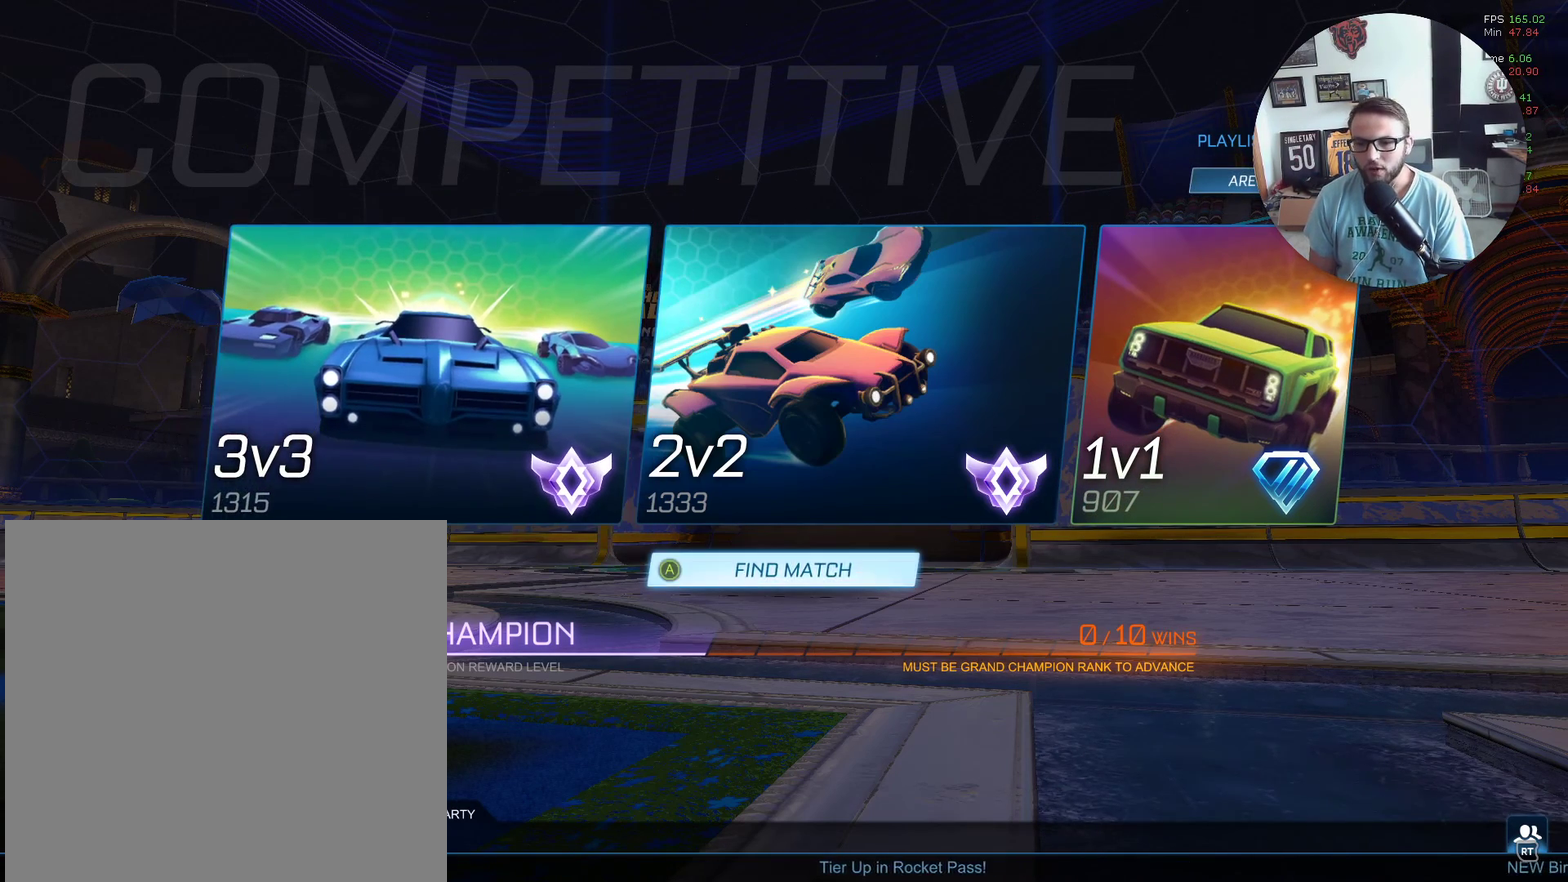
{"buttons": [], "left_stick": "center", "events": [[67, "A", "down"], [233, "A", "up"]]}
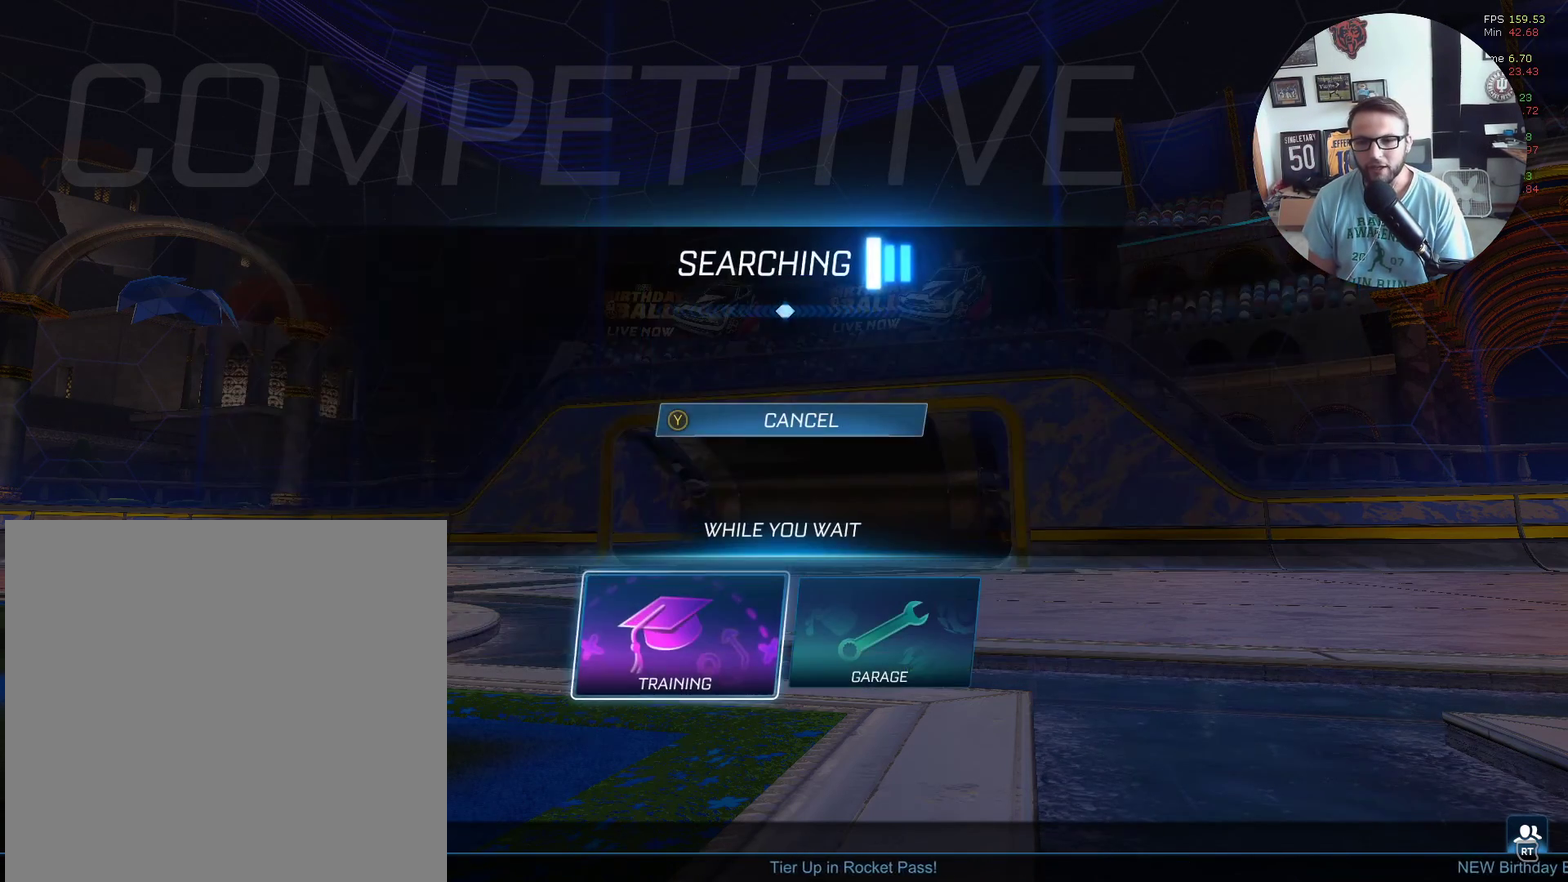
{"buttons": ["A"], "left_stick": "center", "events": [[100, "A", "down"], [234, "A", "up"], [301, "A", "down"]]}
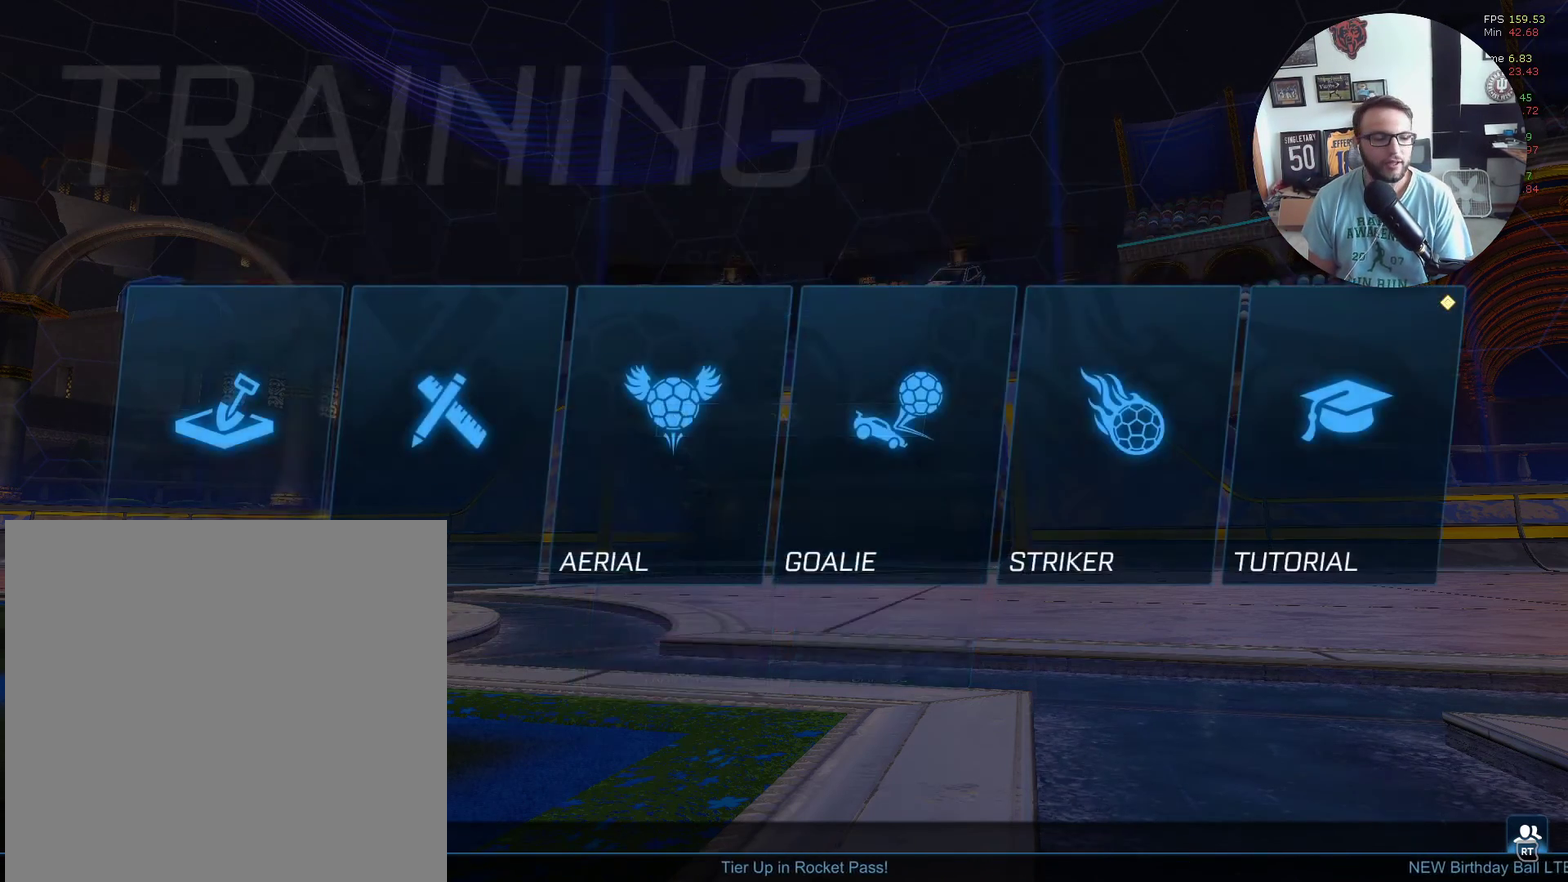
{"buttons": [], "left_stick": "center", "events": [[100, "A", "up"], [200, "A", "down"], [300, "A", "up"]]}
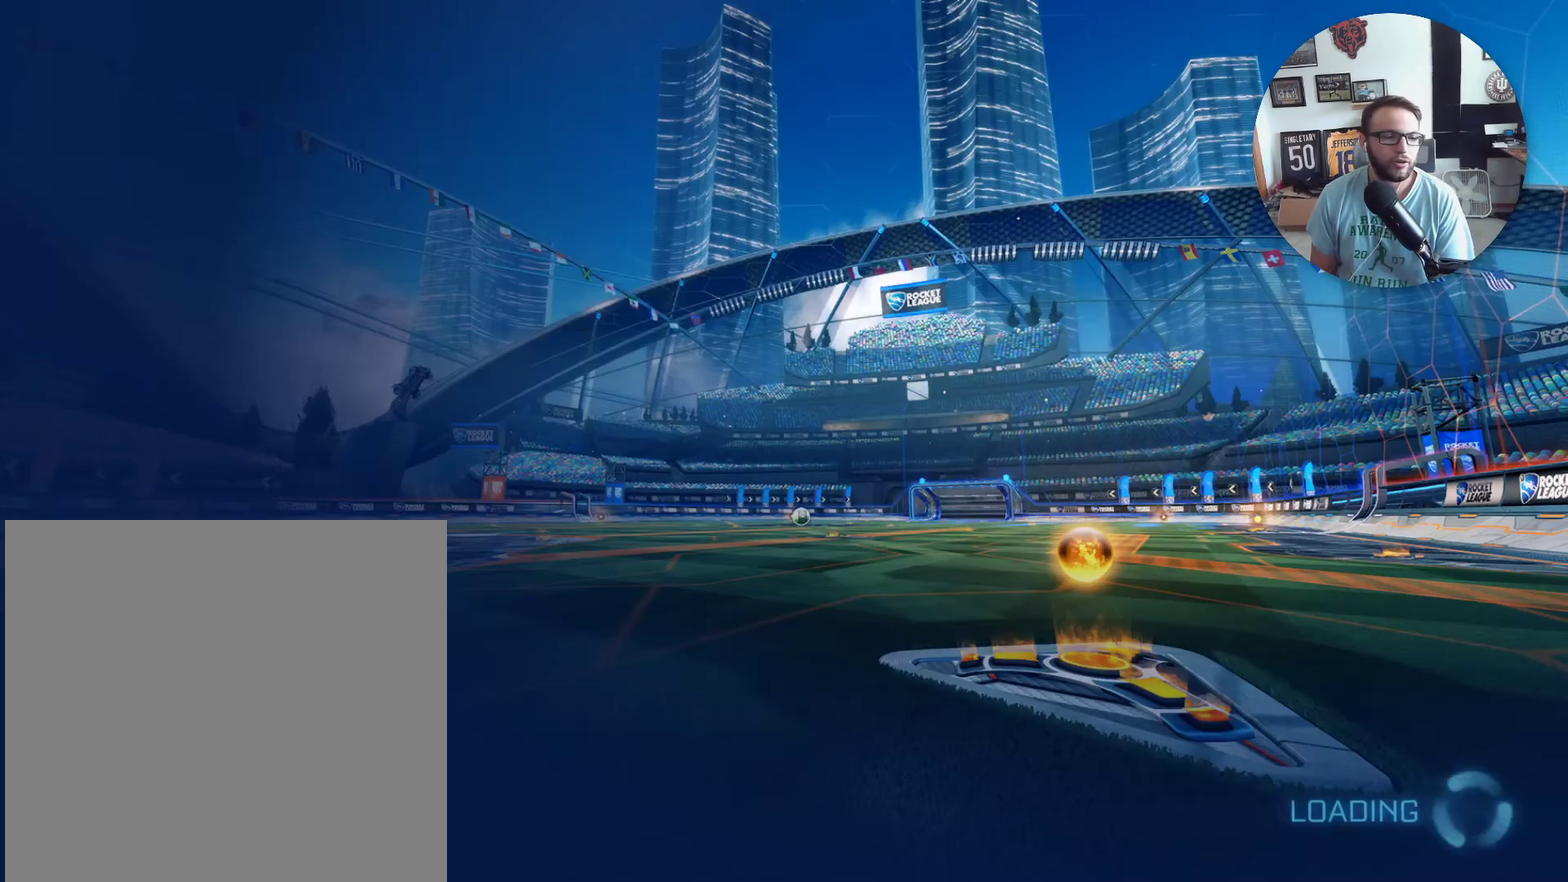
{"buttons": [], "left_stick": "center", "events": []}
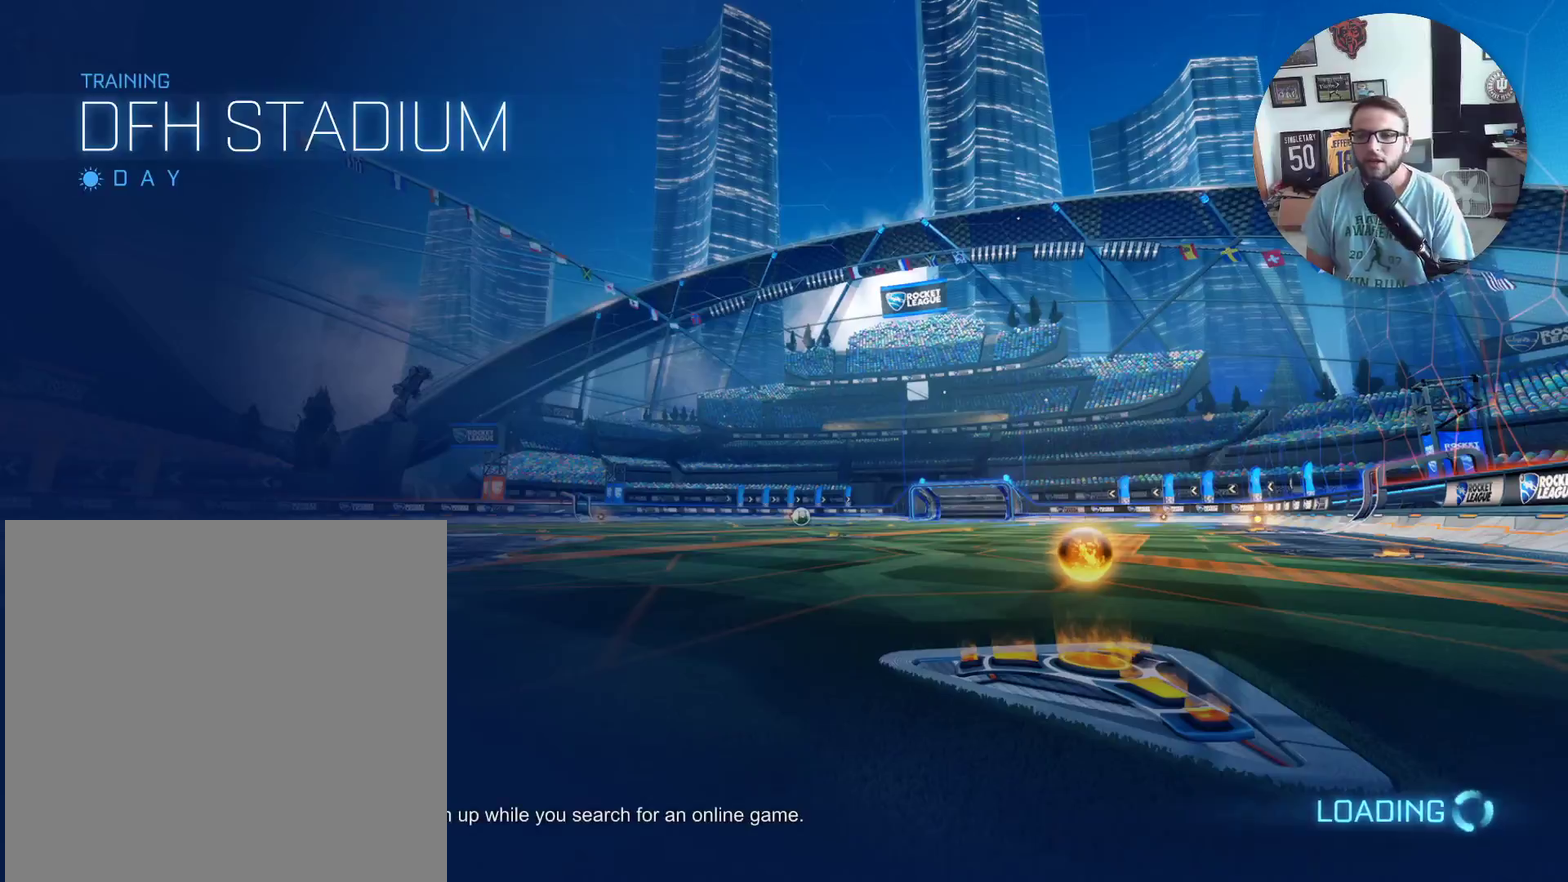
{"buttons": ["X", "R2"], "left_stick": "center", "events": [[100, "R2", "down"], [167, "X", "down"]]}
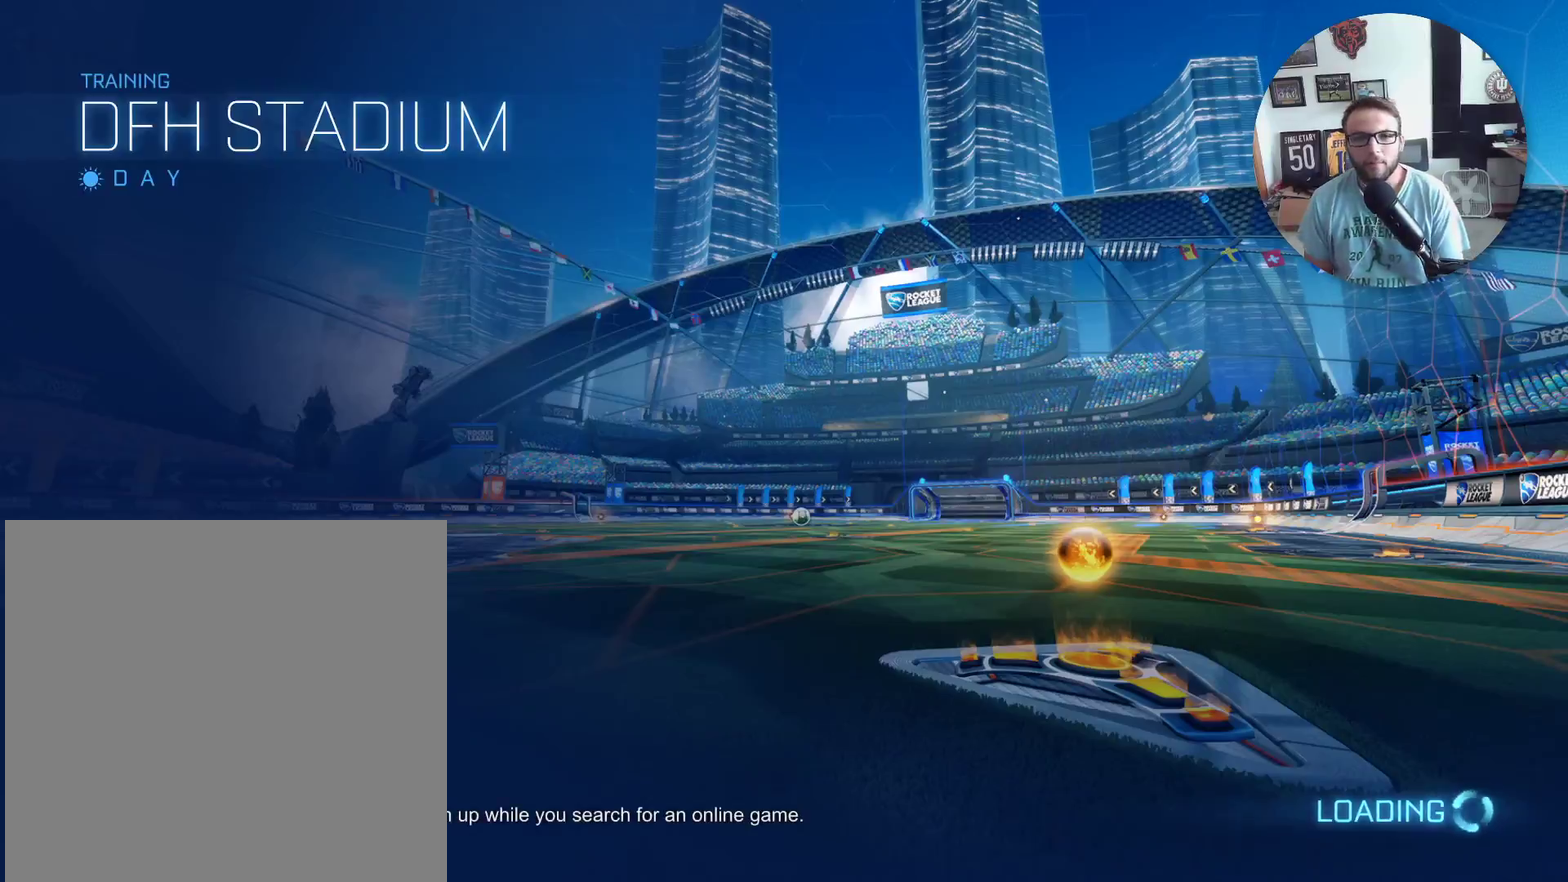
{"buttons": ["X", "R2"], "left_stick": "center", "events": []}
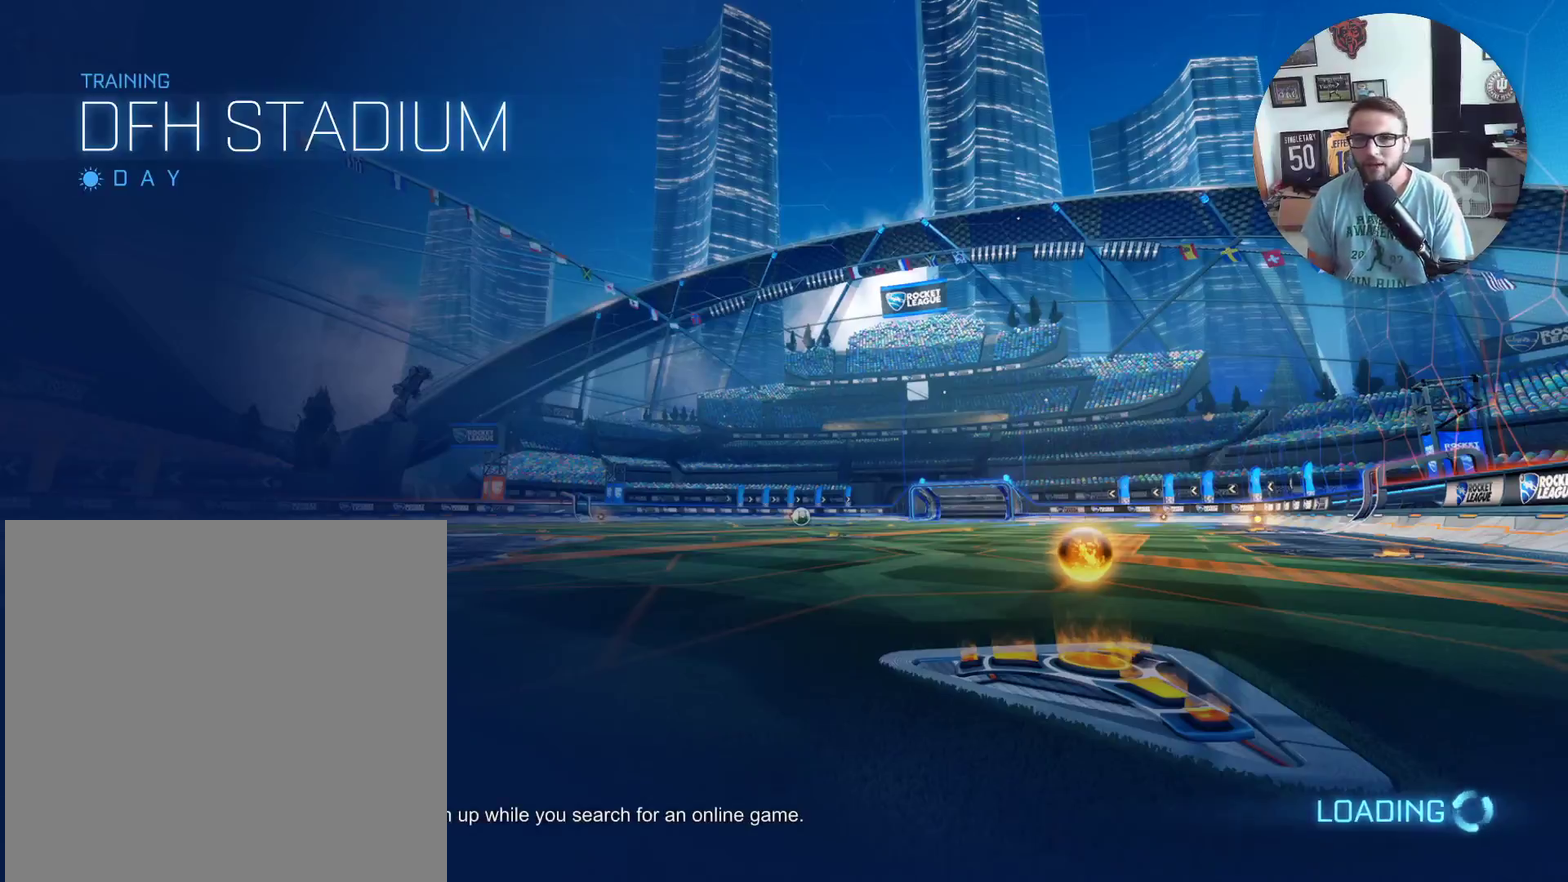
{"buttons": ["X", "R2"], "left_stick": "center", "events": []}
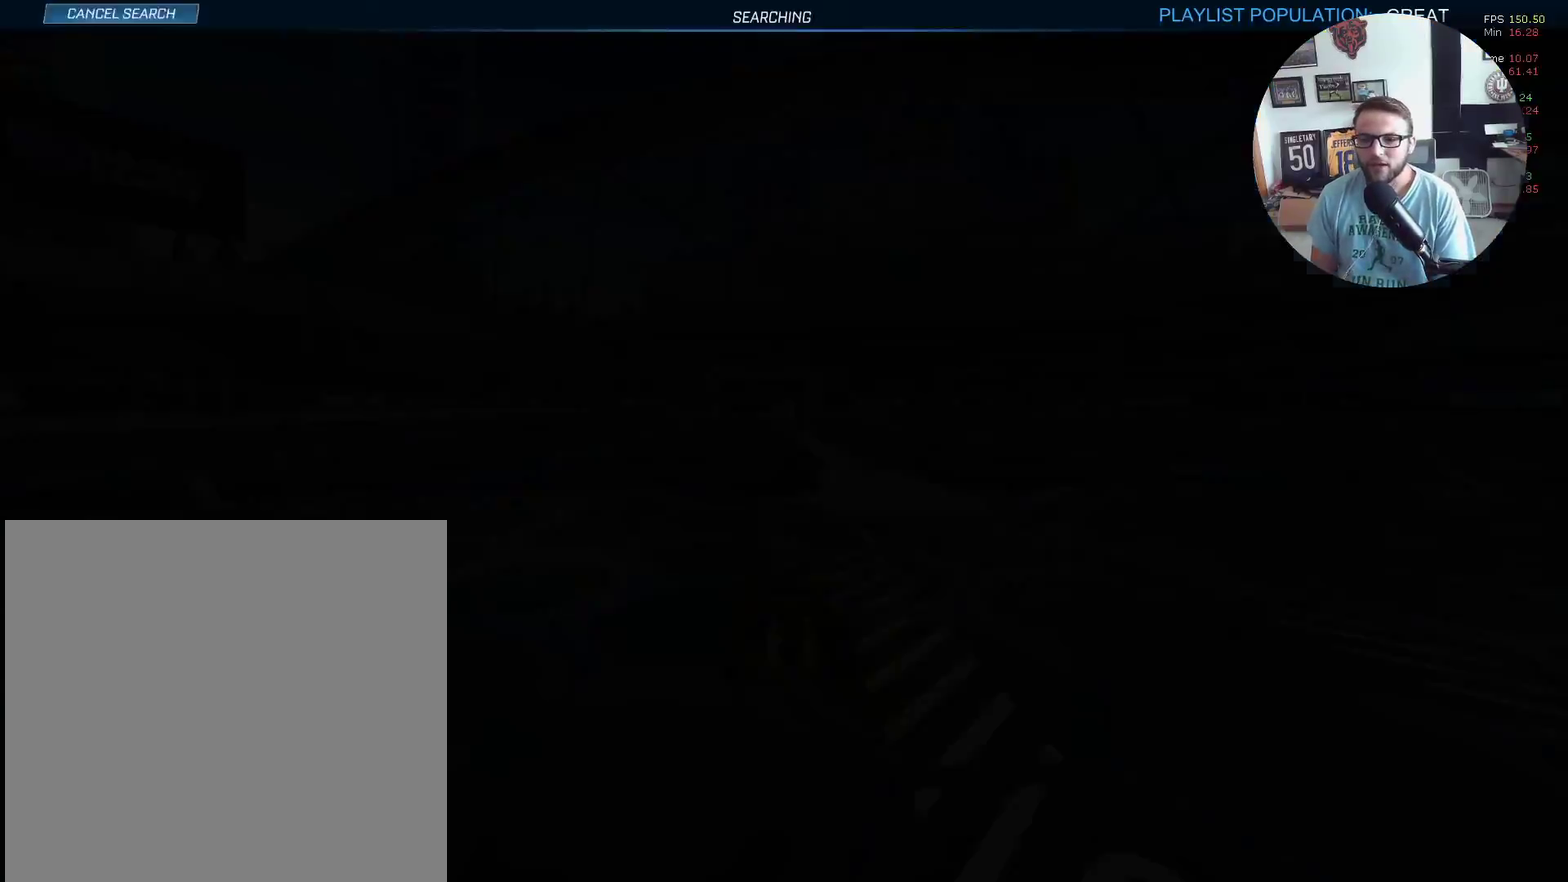
{"buttons": ["L1", "R2"], "left_stick": "up-right", "events": [[334, "left_stick", "left"], [401, "A", "down"], [468, "L1", "down"], [468, "left_stick", "up-right"], [501, "A", "up"], [501, "X", "up"]]}
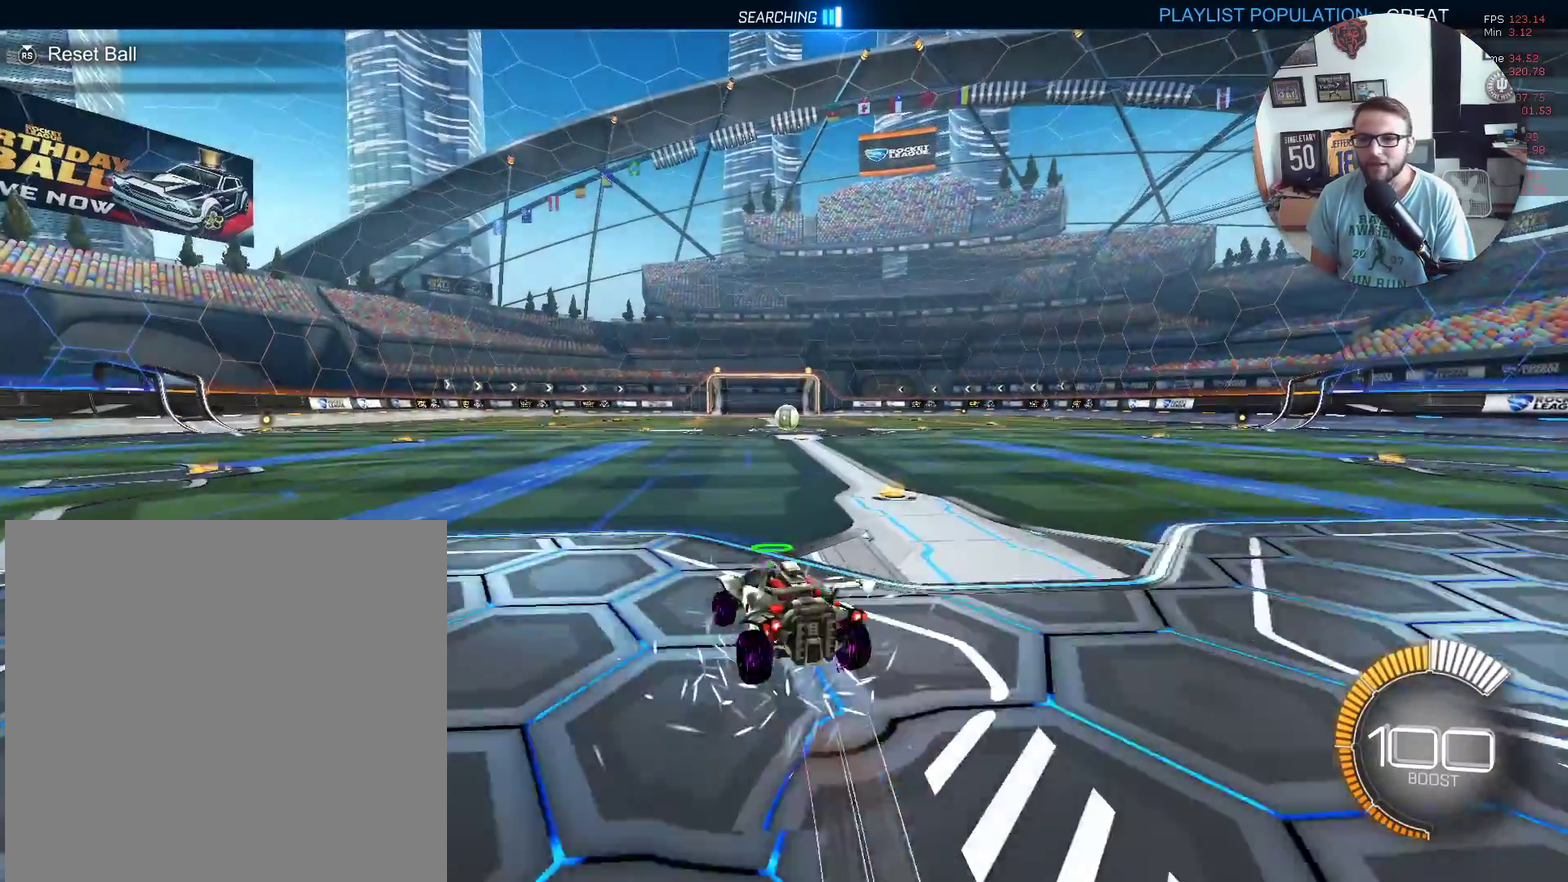
{"buttons": ["X", "L1", "R2"], "left_stick": "right", "events": [[33, "A", "down"], [33, "X", "down"], [133, "A", "up"], [167, "left_stick", "down"], [367, "left_stick", "right"]]}
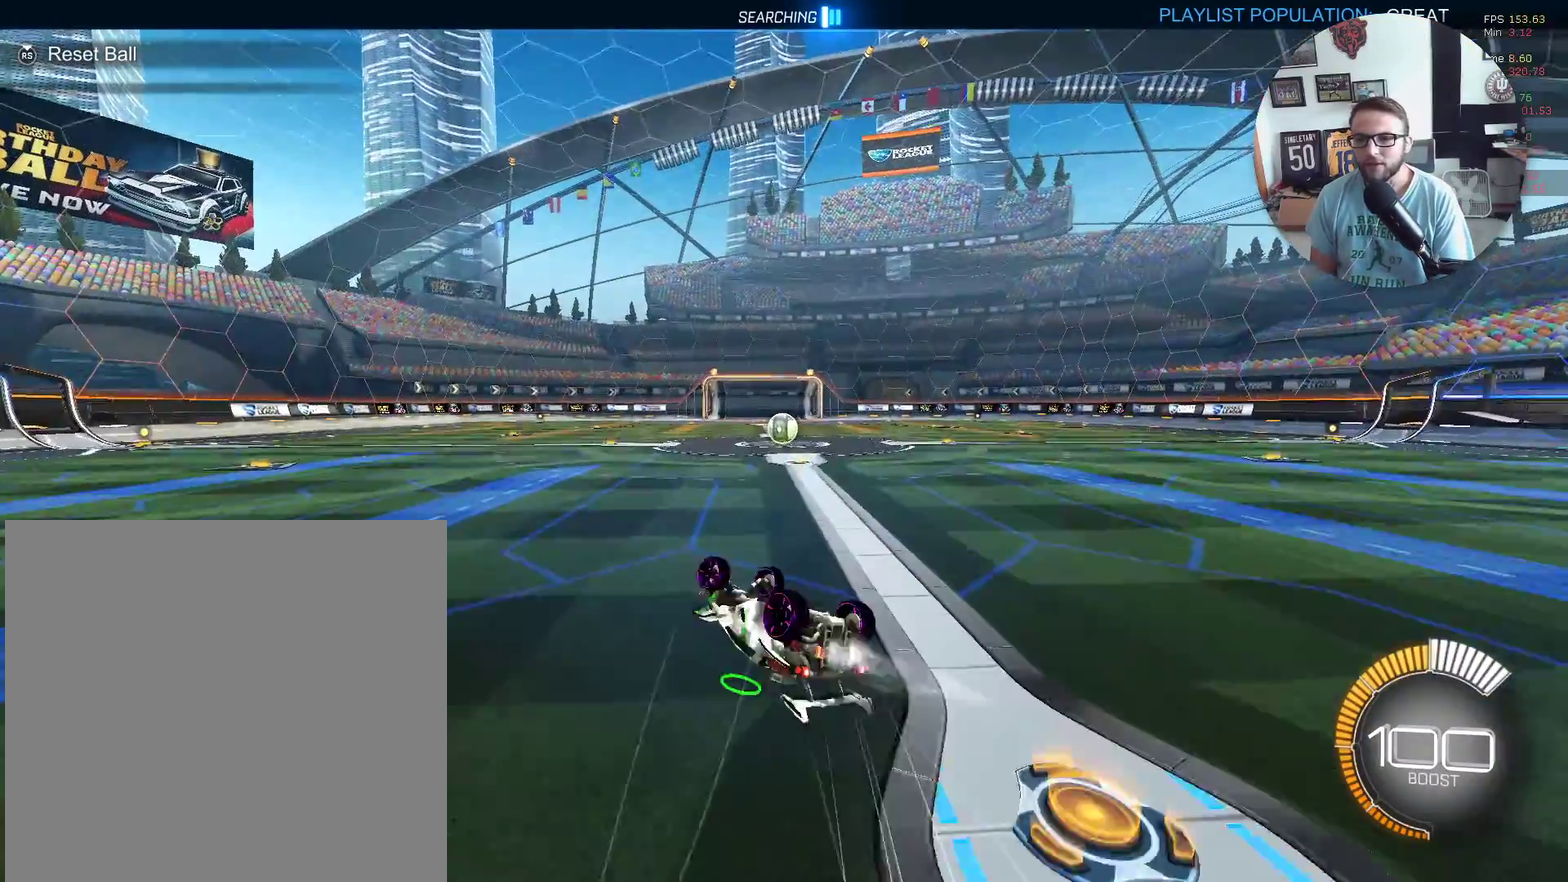
{"buttons": ["X", "R2"], "left_stick": "center", "events": [[201, "L1", "up"], [234, "left_stick", "down-right"], [301, "left_stick", "down"], [367, "left_stick", "down-left"], [434, "left_stick", "center"]]}
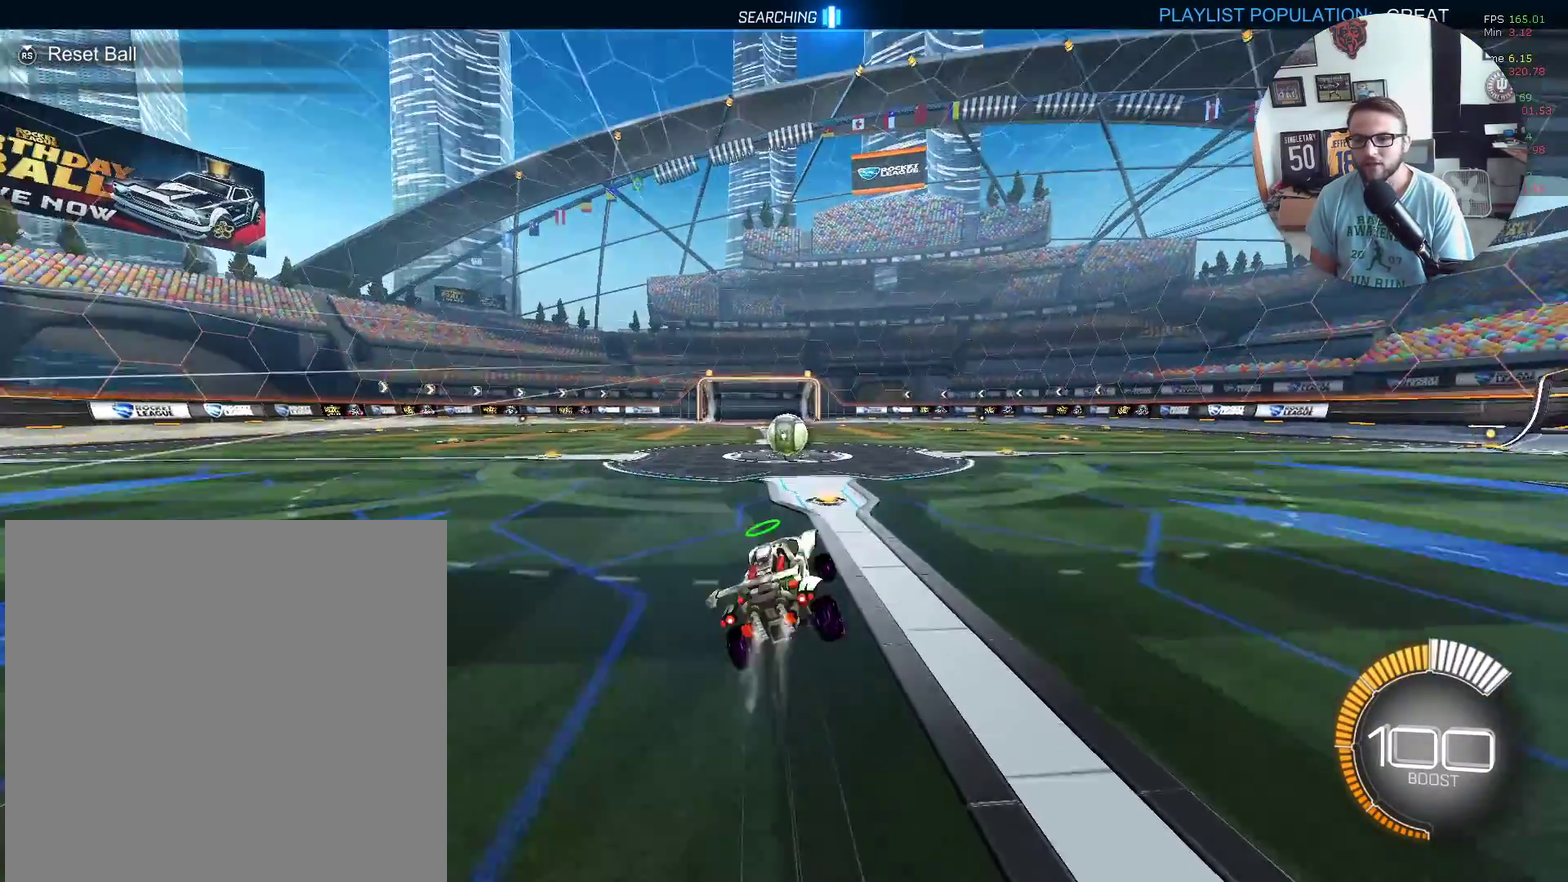
{"buttons": ["X", "R2"], "left_stick": "left", "events": [[167, "left_stick", "right"], [267, "left_stick", "center"], [367, "left_stick", "left"], [434, "left_stick", "center"], [500, "left_stick", "left"]]}
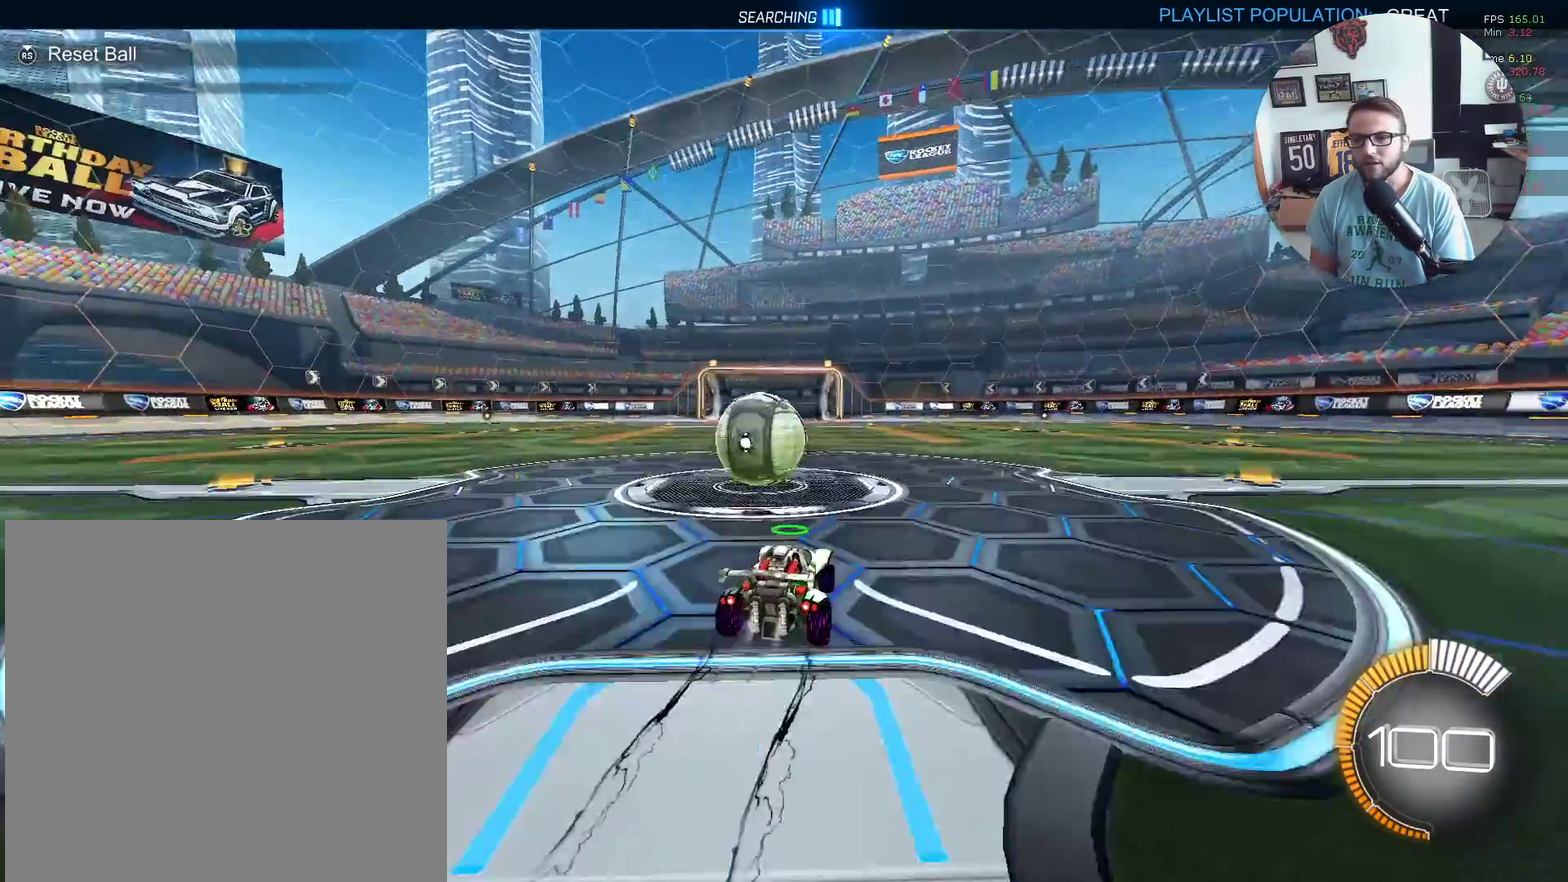
{"buttons": ["X", "R1"], "left_stick": "right", "events": [[67, "left_stick", "down-left"], [167, "A", "down"], [167, "R2", "up"], [234, "R1", "down"], [301, "A", "up"], [301, "left_stick", "down"], [367, "left_stick", "down-right"], [468, "left_stick", "right"]]}
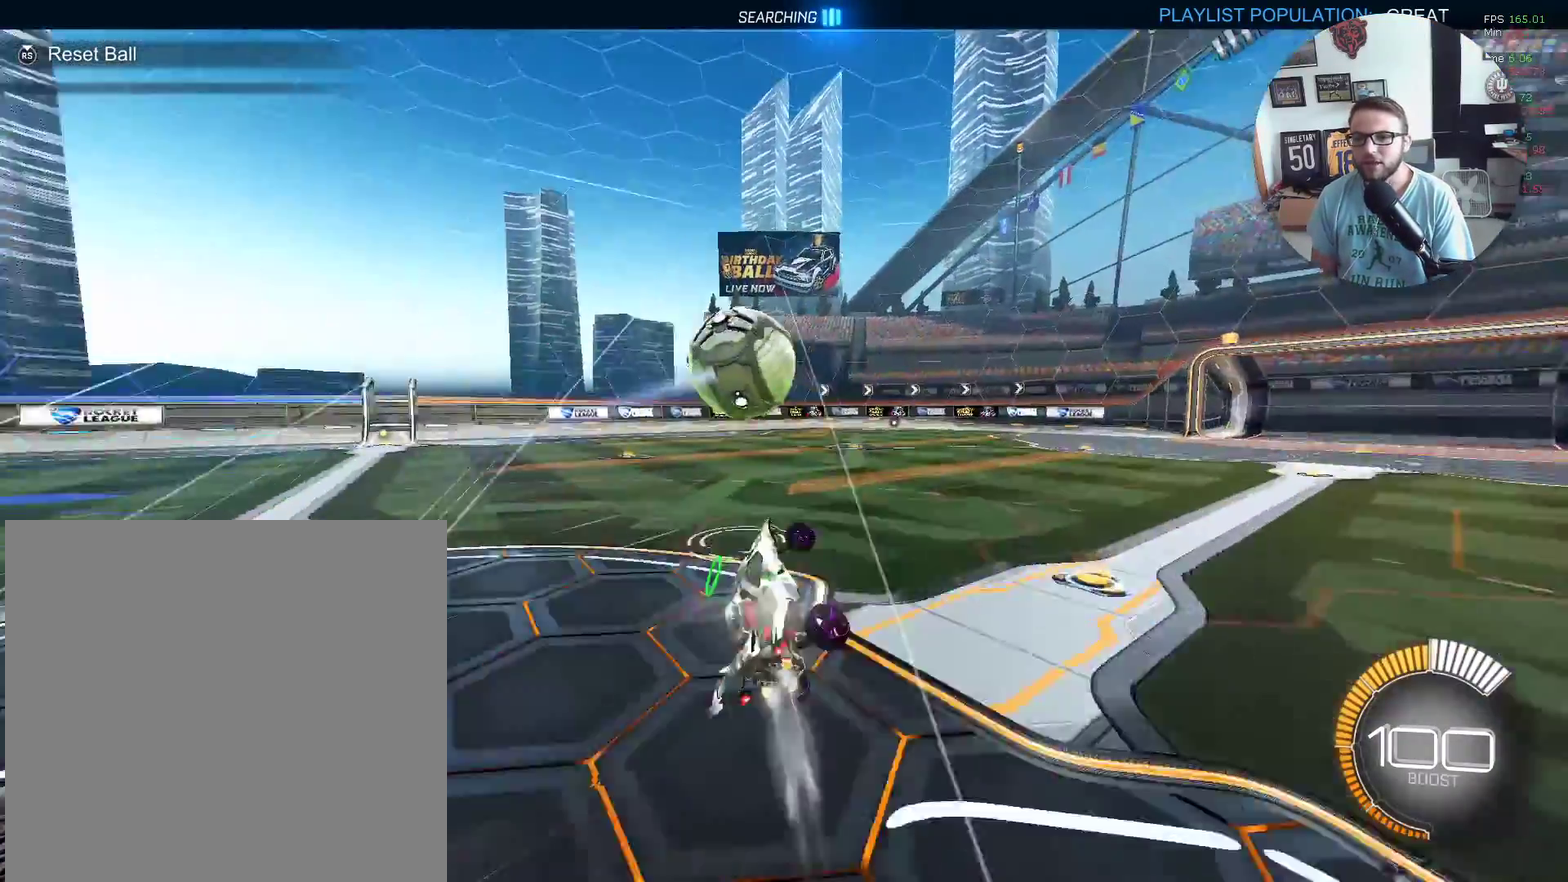
{"buttons": ["X", "R1"], "left_stick": "down", "events": [[100, "left_stick", "up-right"], [233, "left_stick", "right"], [334, "left_stick", "down-right"], [400, "left_stick", "down"]]}
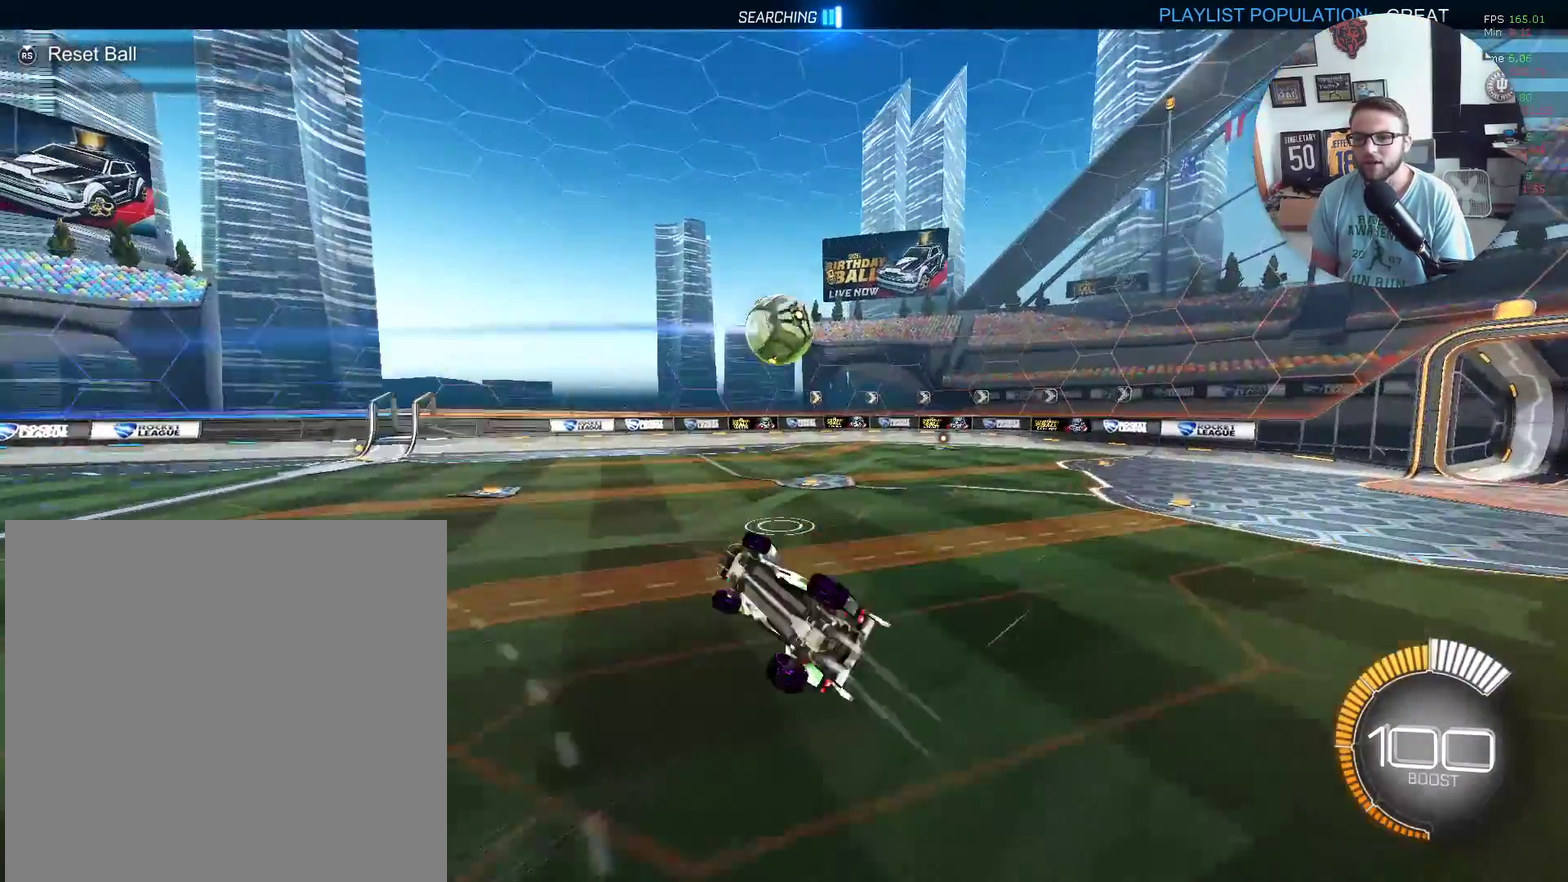
{"buttons": ["X", "L1", "R1"], "left_stick": "up-right", "events": [[67, "left_stick", "down-right"], [167, "left_stick", "down"], [301, "left_stick", "up-right"], [434, "L1", "down"]]}
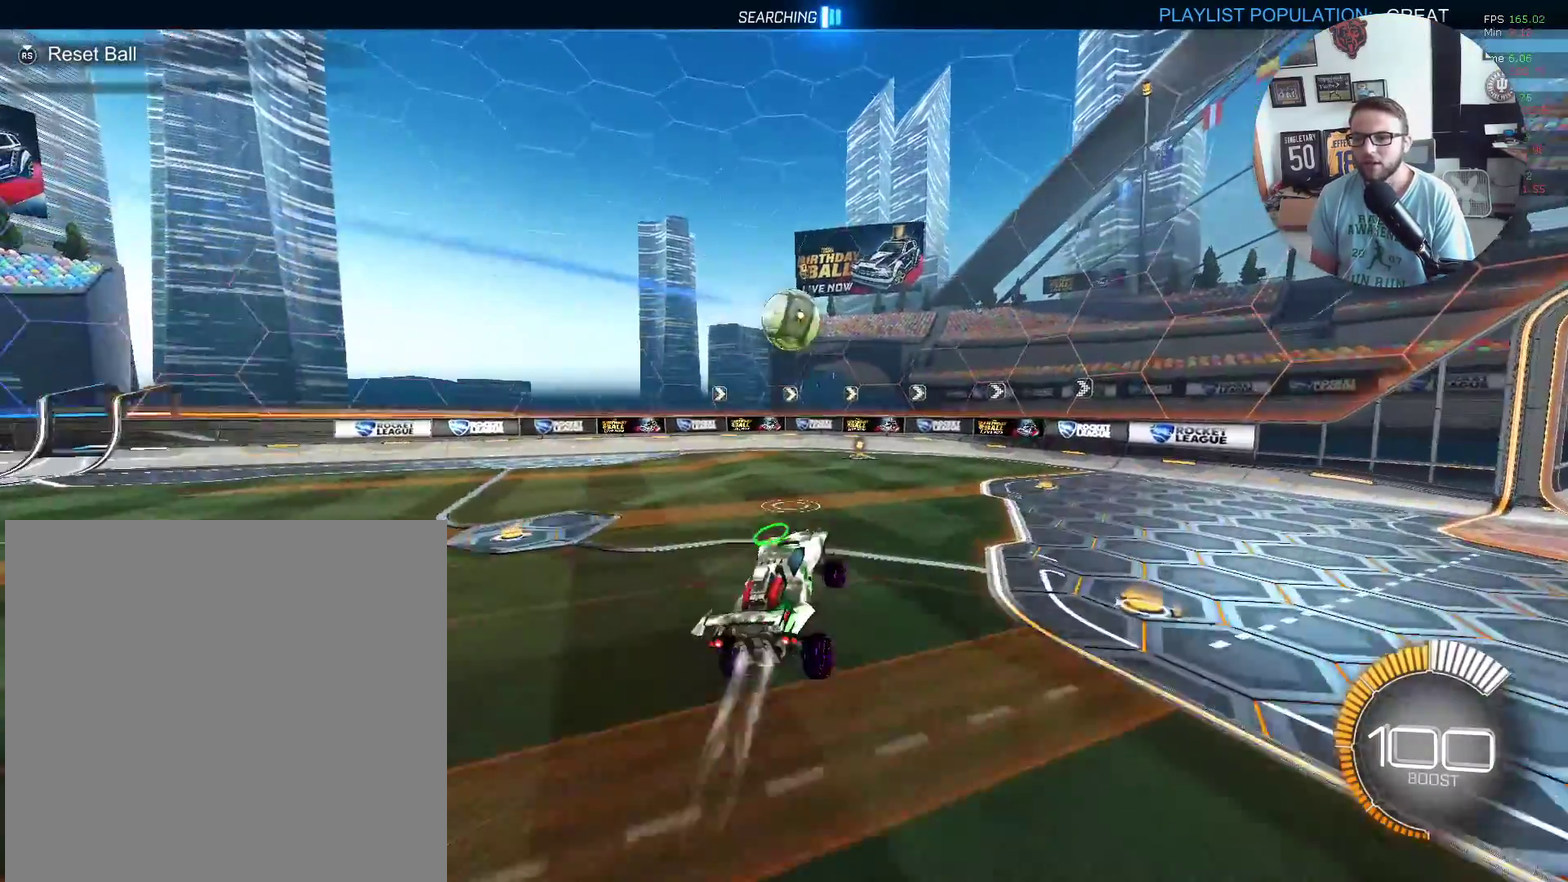
{"buttons": ["X", "R2"], "left_stick": "center", "events": [[33, "R1", "up"], [33, "left_stick", "up"], [100, "L1", "up"], [133, "R2", "down"], [167, "left_stick", "center"], [233, "left_stick", "down-left"], [467, "left_stick", "center"]]}
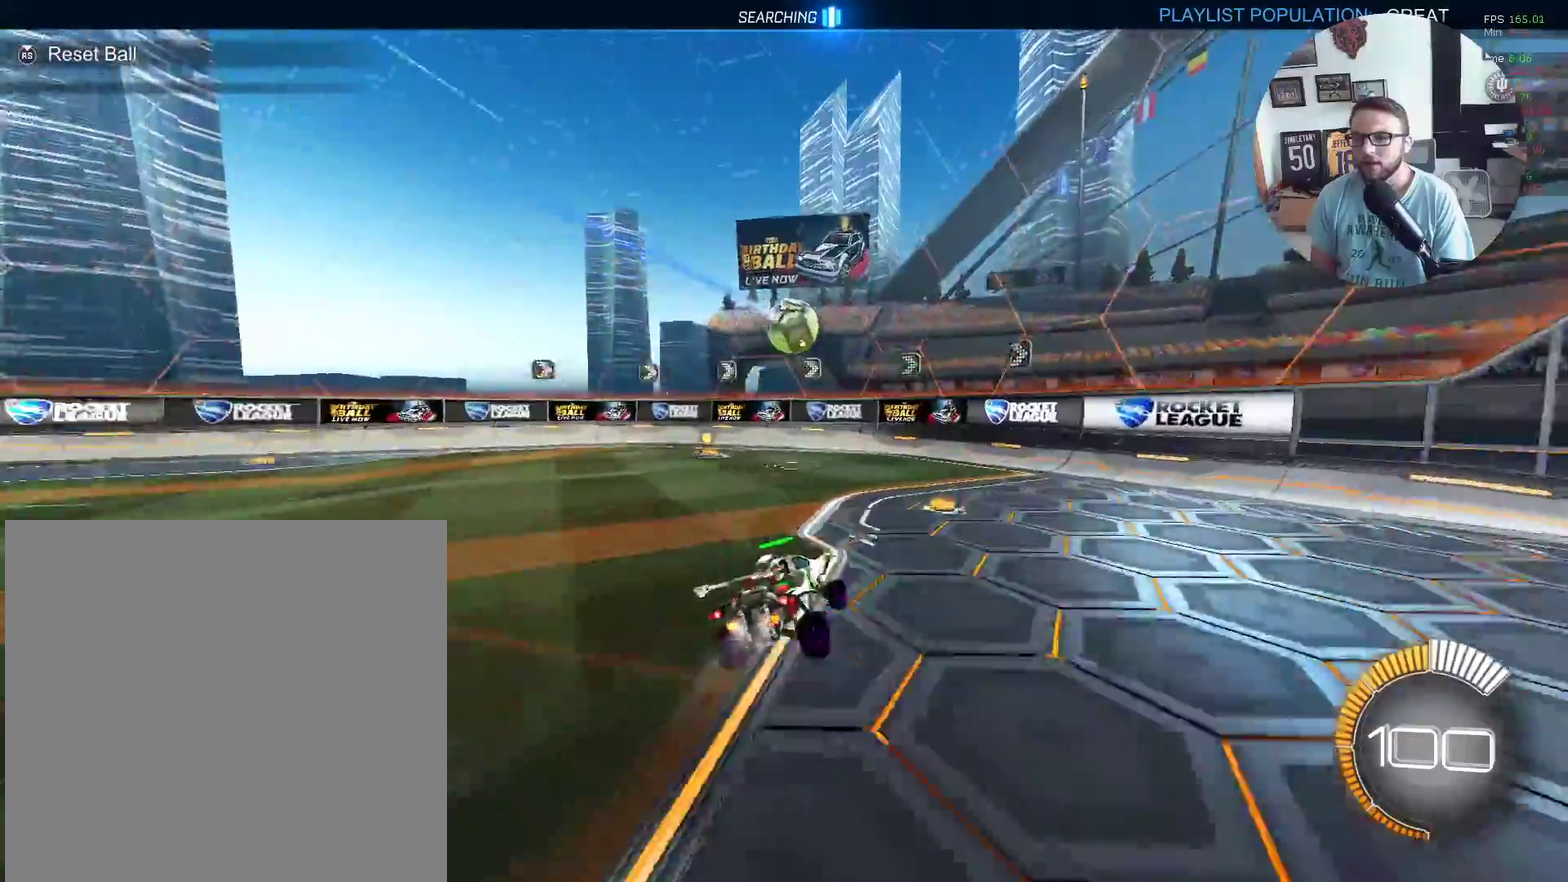
{"buttons": ["X", "R2"], "left_stick": "down-left", "events": [[134, "left_stick", "down-left"], [234, "L1", "down"], [334, "L1", "up"]]}
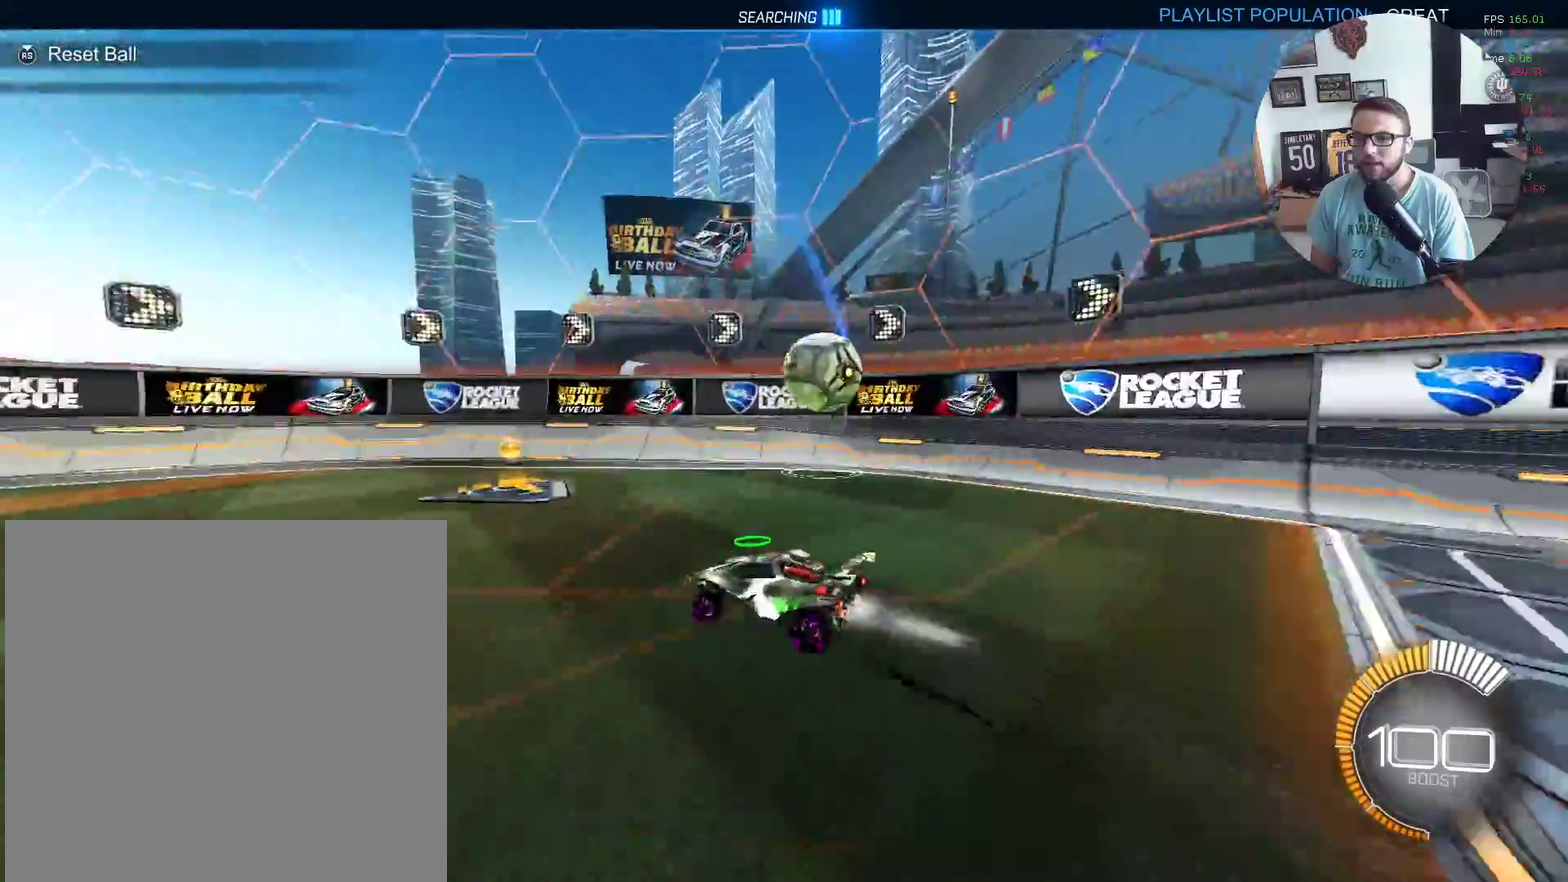
{"buttons": ["X", "R2"], "left_stick": "left", "events": [[100, "left_stick", "left"], [167, "L1", "down"], [334, "L1", "up"]]}
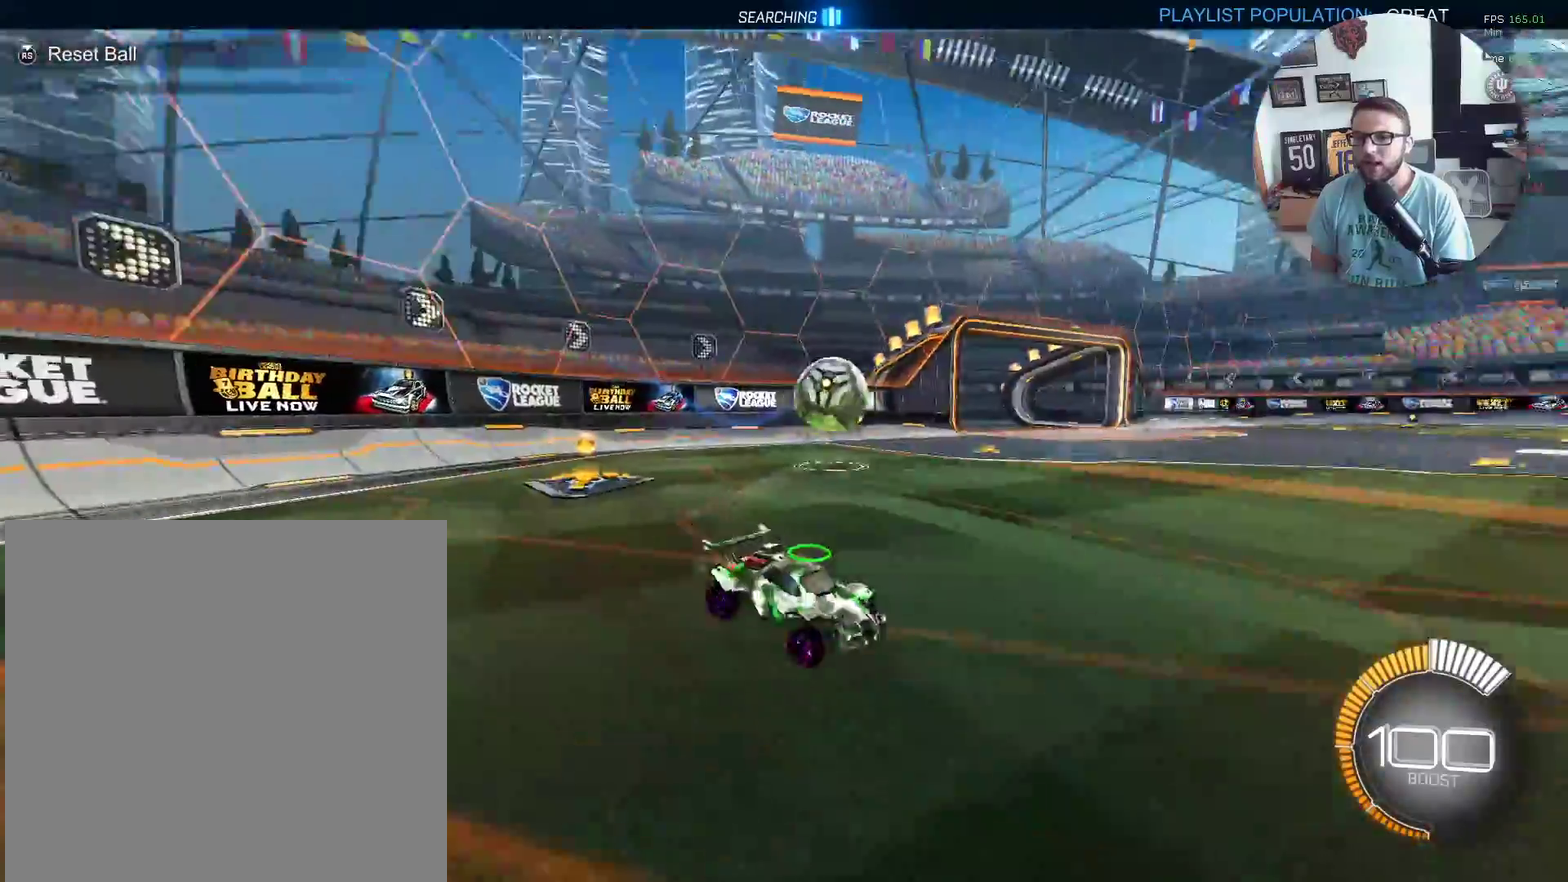
{"buttons": ["R2"], "left_stick": "right", "events": [[34, "L1", "down"], [100, "X", "up"], [134, "L1", "up"], [301, "R2", "up"], [434, "R2", "down"], [501, "left_stick", "right"]]}